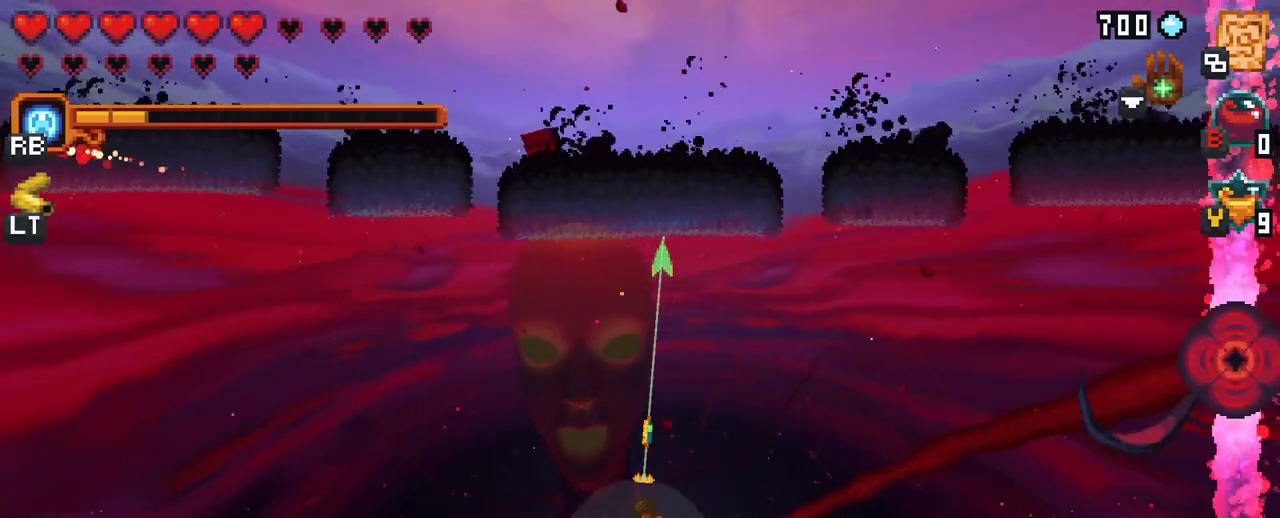
Gameplay with a controller (Xbox layout); each line is a JSON object with the inputs held at the frame after it. "events" lists button and stick changes between this image and that frame as [ms after this image, input, new state], when the widget could be followed in between. Not read: L3 R3.
{"buttons": ["A"], "left_stick": "up-left", "right_stick": "center", "events": [[200, "left_stick", "up-left"], [450, "A", "down"]]}
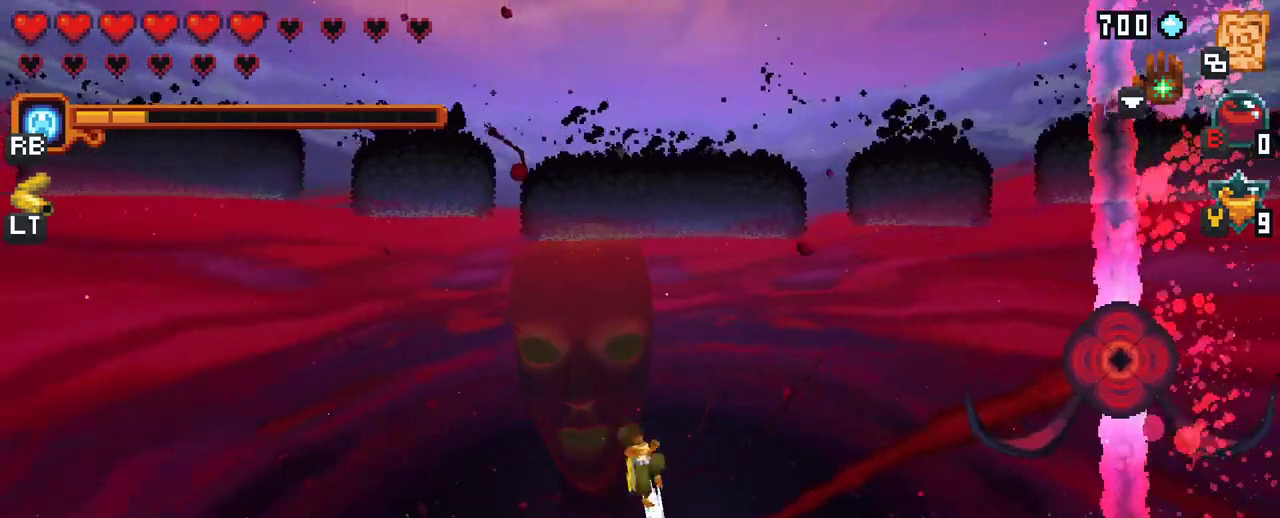
{"buttons": [], "left_stick": "left", "right_stick": "center", "events": [[100, "A", "up"], [250, "left_stick", "left"], [317, "A", "down"], [483, "A", "up"]]}
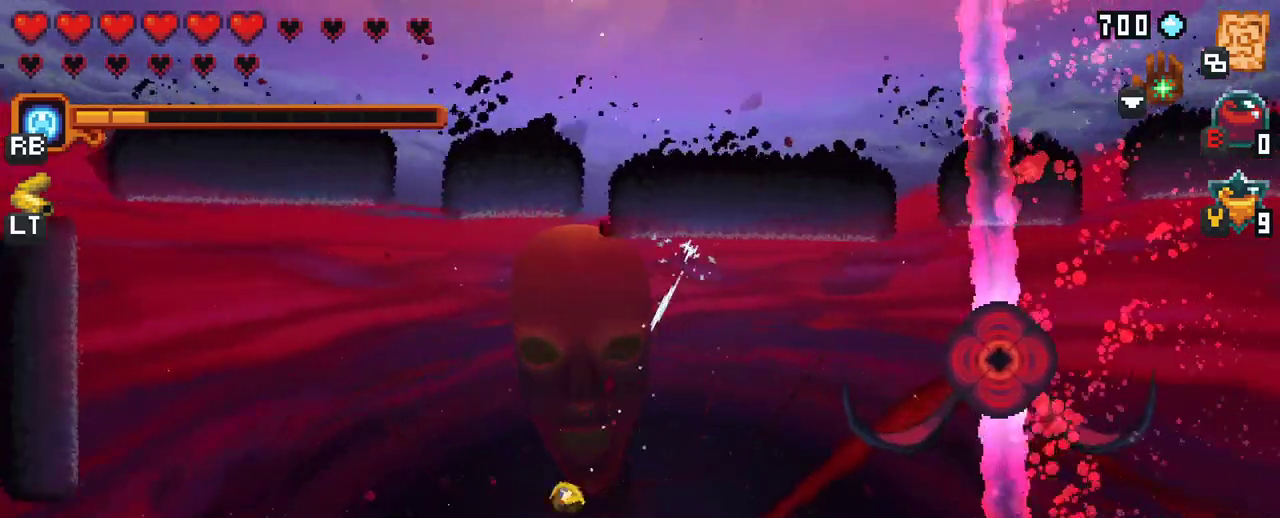
{"buttons": [], "left_stick": "left", "right_stick": "center", "events": [[167, "A", "down"], [350, "A", "up"]]}
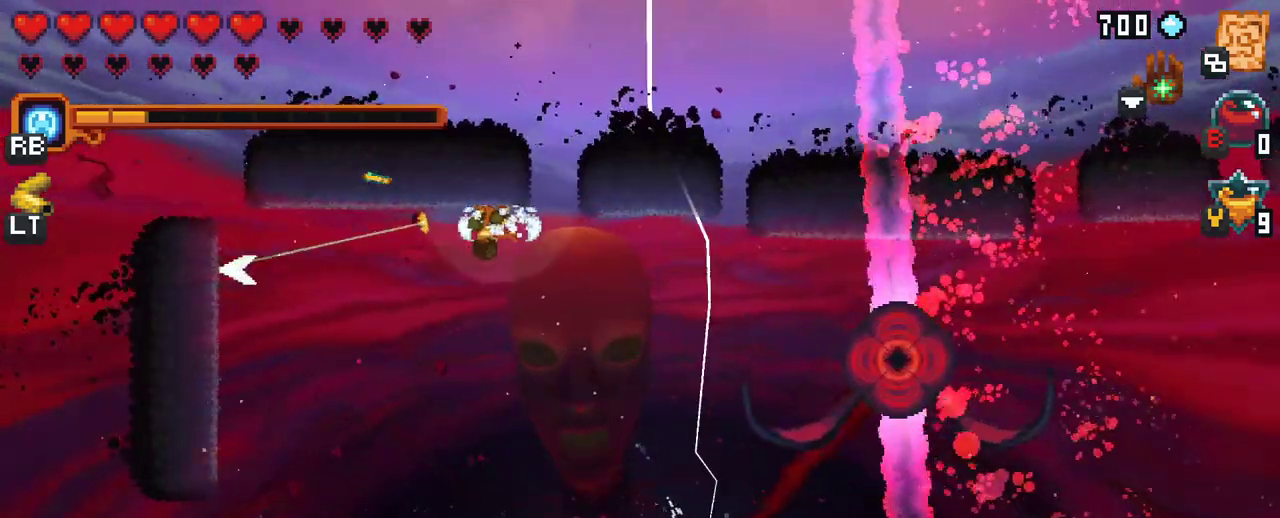
{"buttons": [], "left_stick": "center", "right_stick": "center", "events": [[67, "A", "down"], [250, "A", "up"], [400, "left_stick", "center"]]}
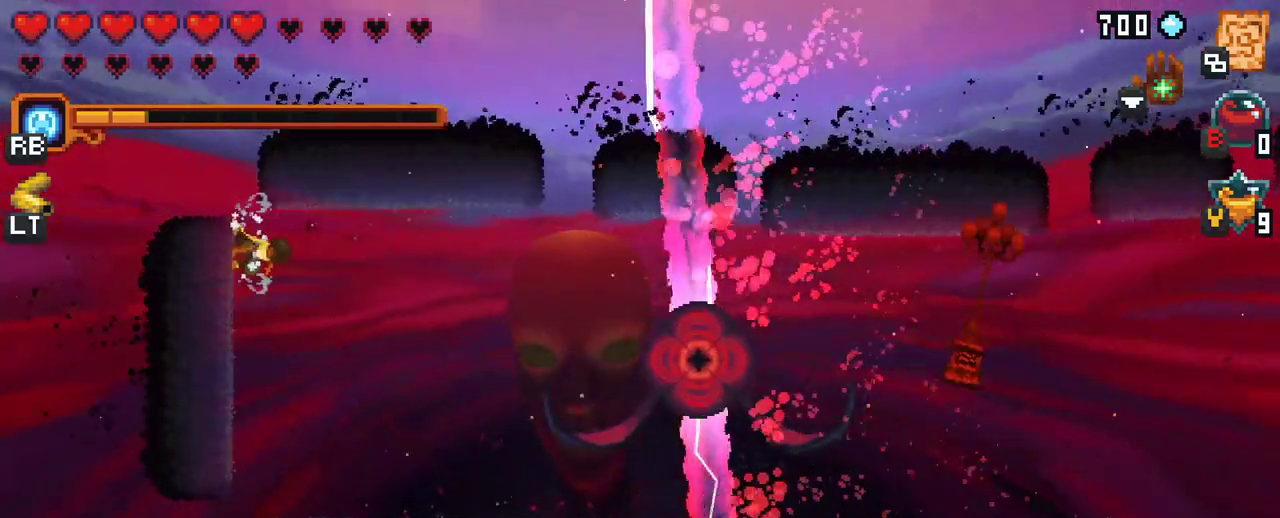
{"buttons": ["X"], "left_stick": "down-right", "right_stick": "center", "events": [[67, "left_stick", "down"], [233, "left_stick", "down-right"], [367, "X", "down"]]}
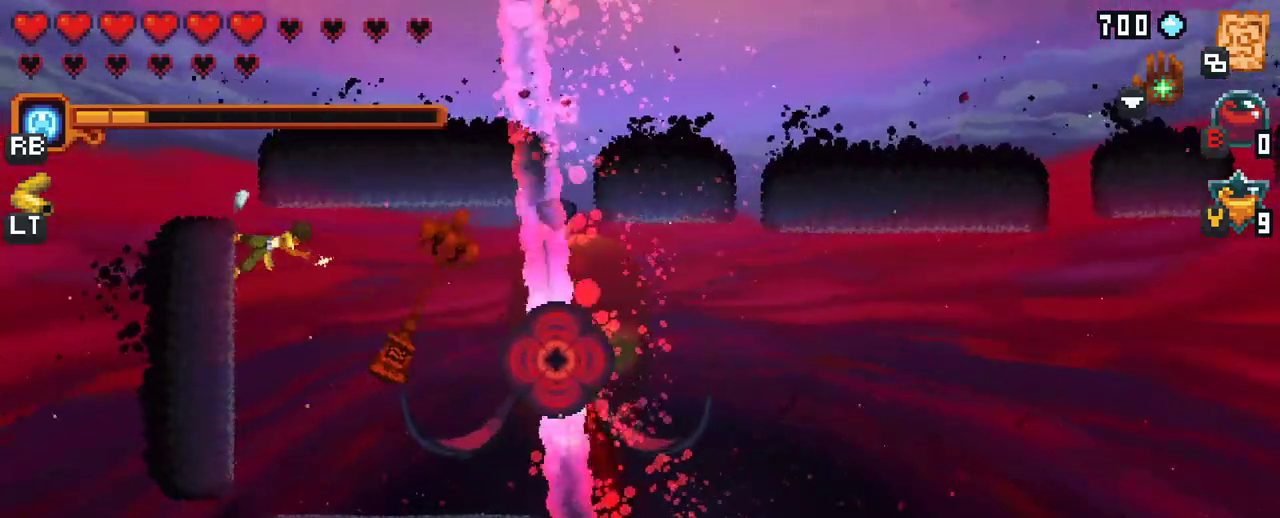
{"buttons": [], "left_stick": "down-right", "right_stick": "center", "events": [[417, "X", "up"]]}
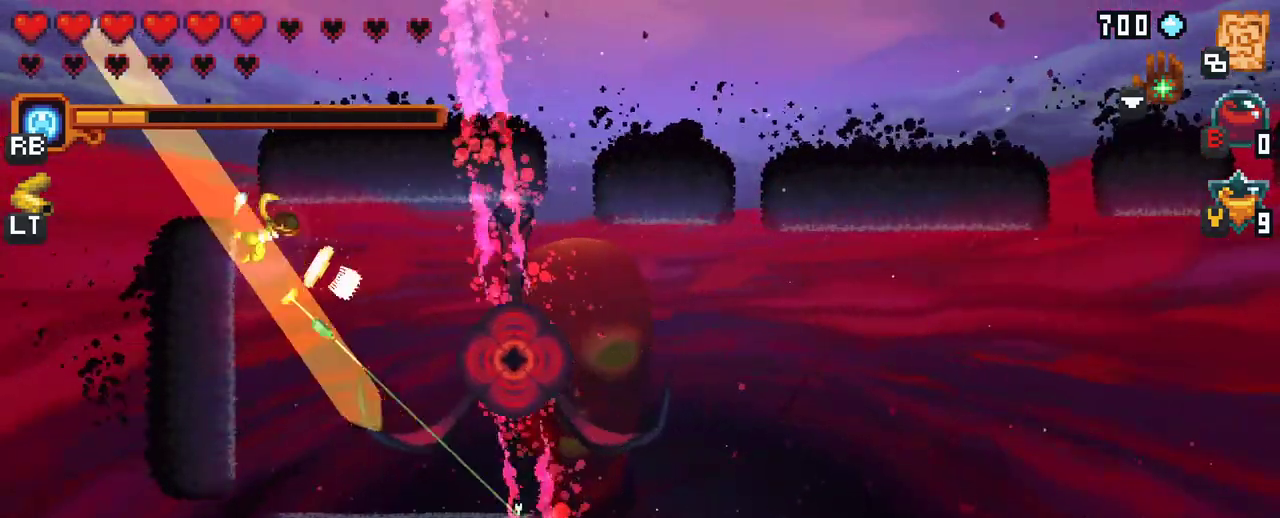
{"buttons": ["X"], "left_stick": "down-right", "right_stick": "center", "events": [[167, "X", "down"]]}
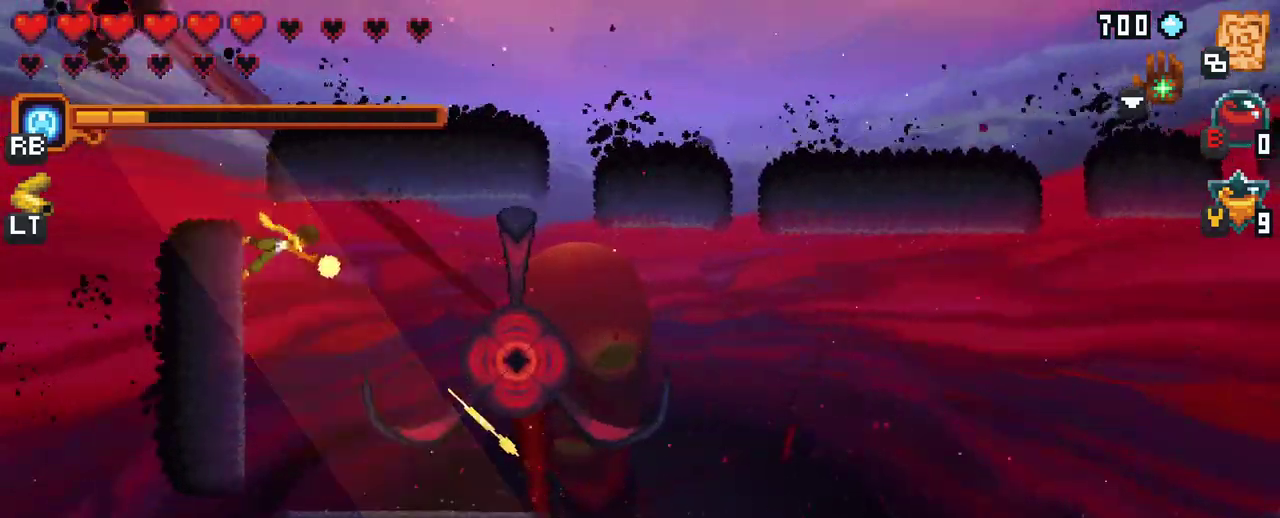
{"buttons": [], "left_stick": "up-right", "right_stick": "center", "events": [[17, "R2", "down"], [200, "R2", "up"], [300, "X", "up"], [333, "left_stick", "up-right"]]}
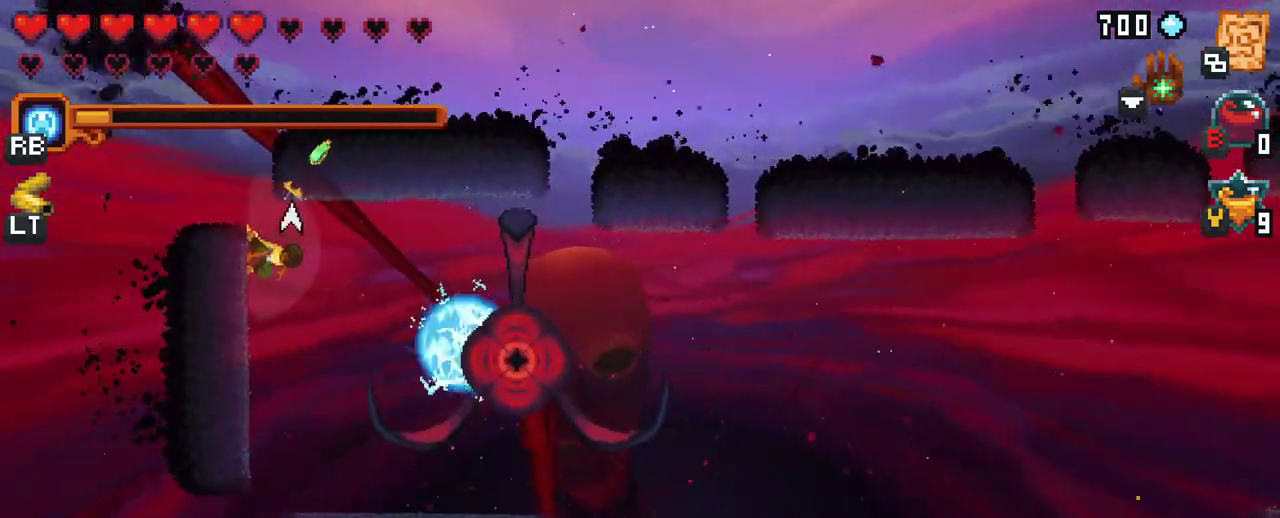
{"buttons": [], "left_stick": "right", "right_stick": "center", "events": [[83, "A", "down"], [183, "left_stick", "right"], [267, "A", "up"]]}
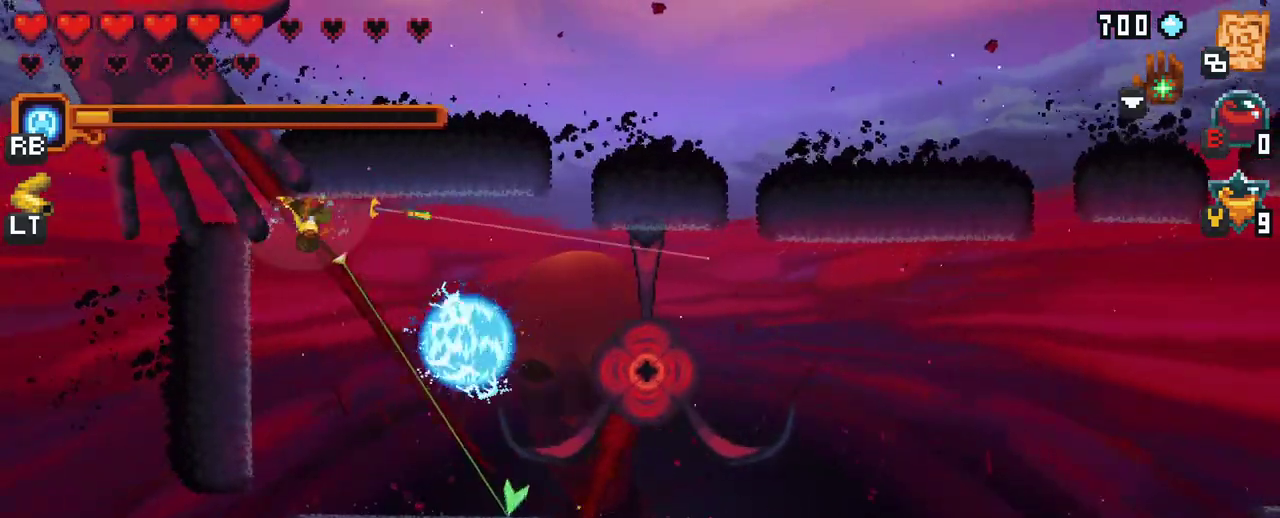
{"buttons": ["A"], "left_stick": "up-right", "right_stick": "center", "events": [[17, "A", "down"], [183, "A", "up"], [400, "left_stick", "up-right"], [433, "A", "down"]]}
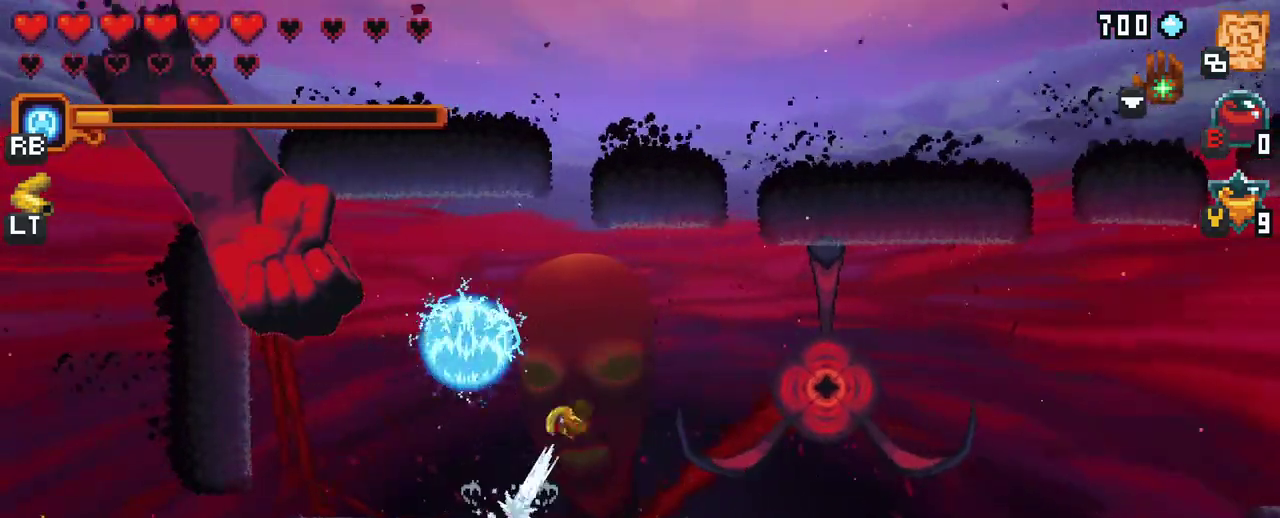
{"buttons": [], "left_stick": "down-right", "right_stick": "center", "events": [[133, "A", "up"], [233, "left_stick", "right"], [333, "left_stick", "down-right"]]}
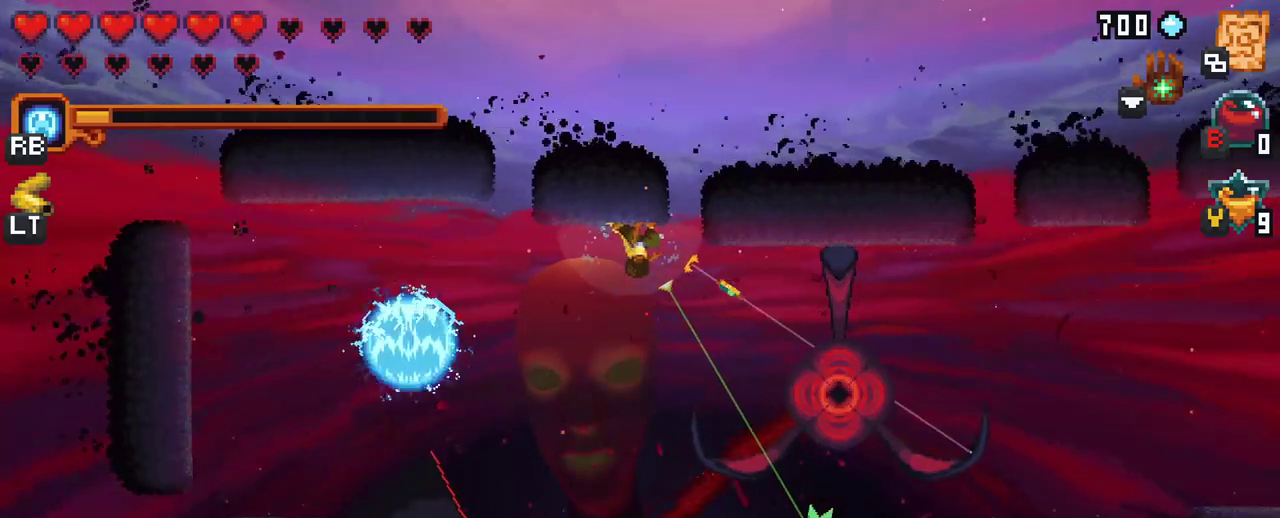
{"buttons": ["X"], "left_stick": "down", "right_stick": "center", "events": [[33, "A", "down"], [117, "A", "up"], [133, "X", "down"], [400, "left_stick", "down"]]}
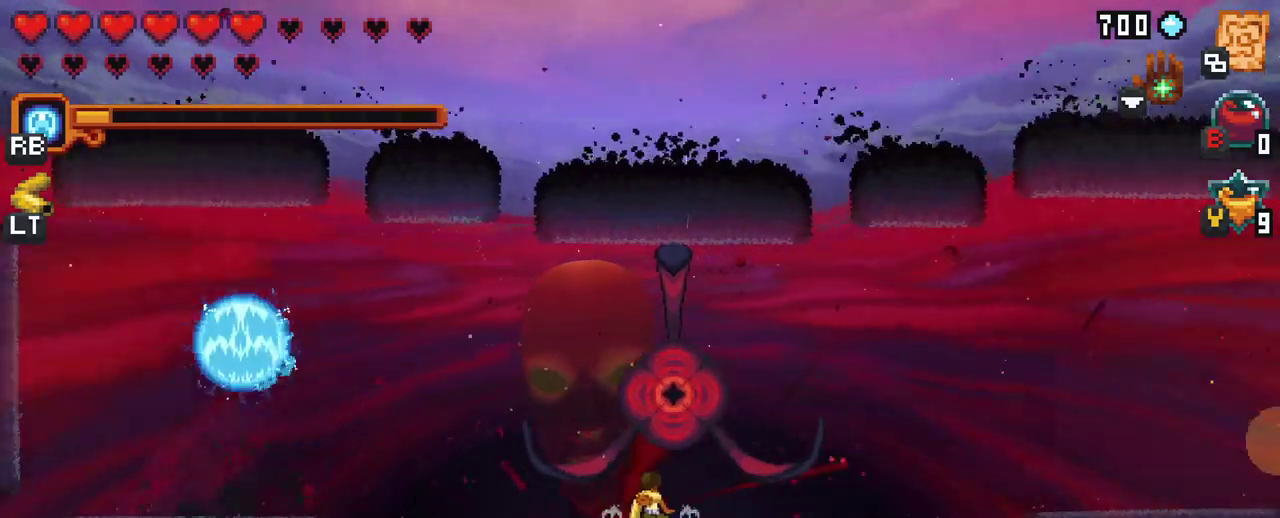
{"buttons": [], "left_stick": "up-right", "right_stick": "center", "events": [[100, "left_stick", "up-right"], [250, "left_stick", "up"], [400, "X", "up"], [467, "left_stick", "up-right"]]}
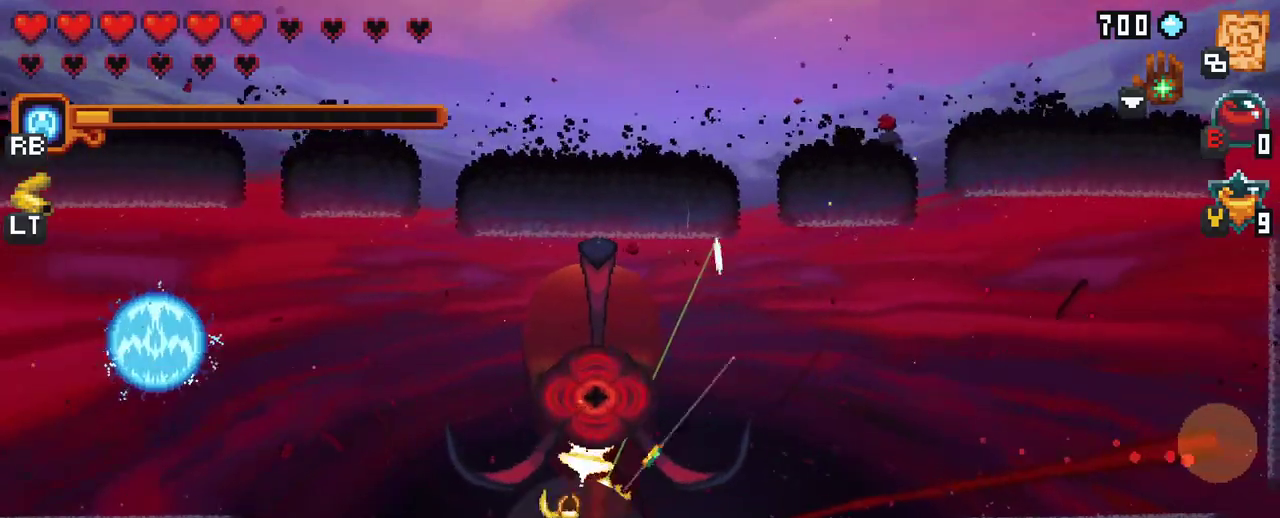
{"buttons": ["X"], "left_stick": "up", "right_stick": "center", "events": [[50, "left_stick", "right"], [433, "X", "down"], [467, "left_stick", "up"]]}
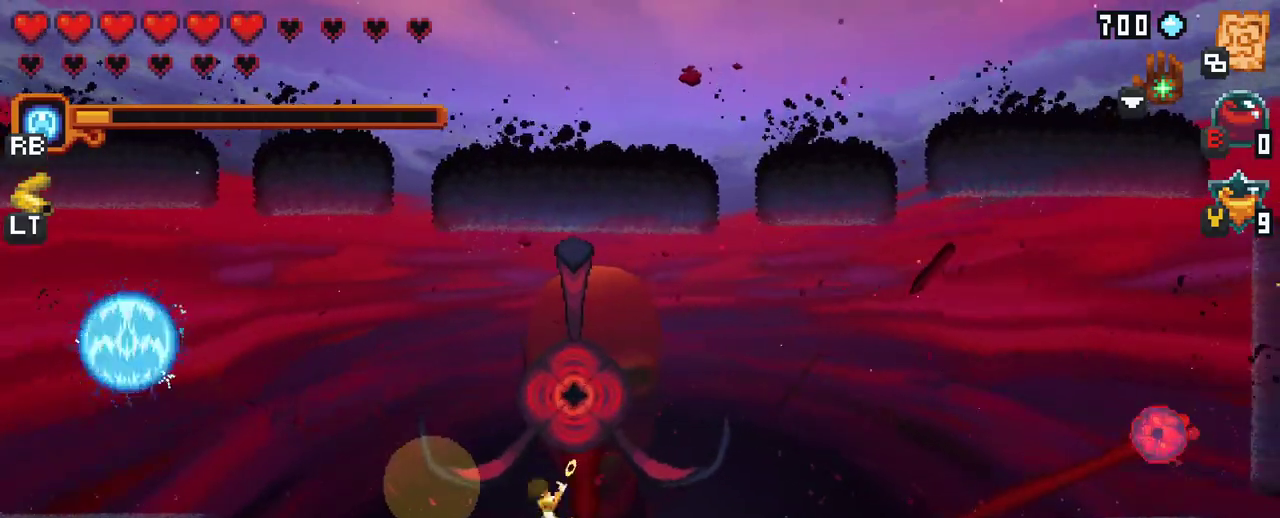
{"buttons": [], "left_stick": "up", "right_stick": "center", "events": [[383, "X", "up"]]}
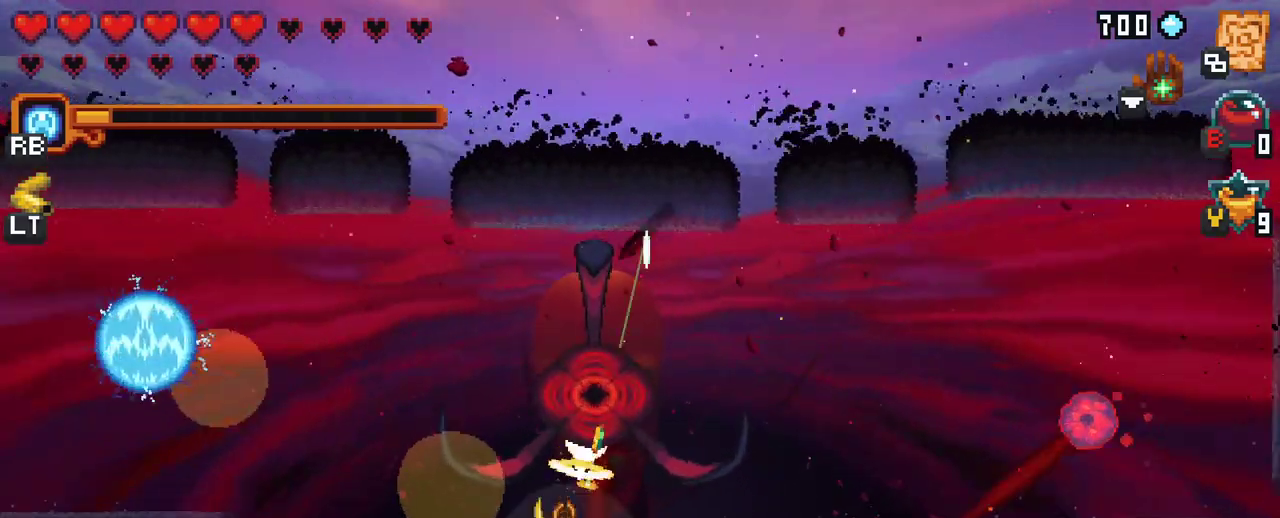
{"buttons": ["X"], "left_stick": "up", "right_stick": "center", "events": [[167, "X", "down"]]}
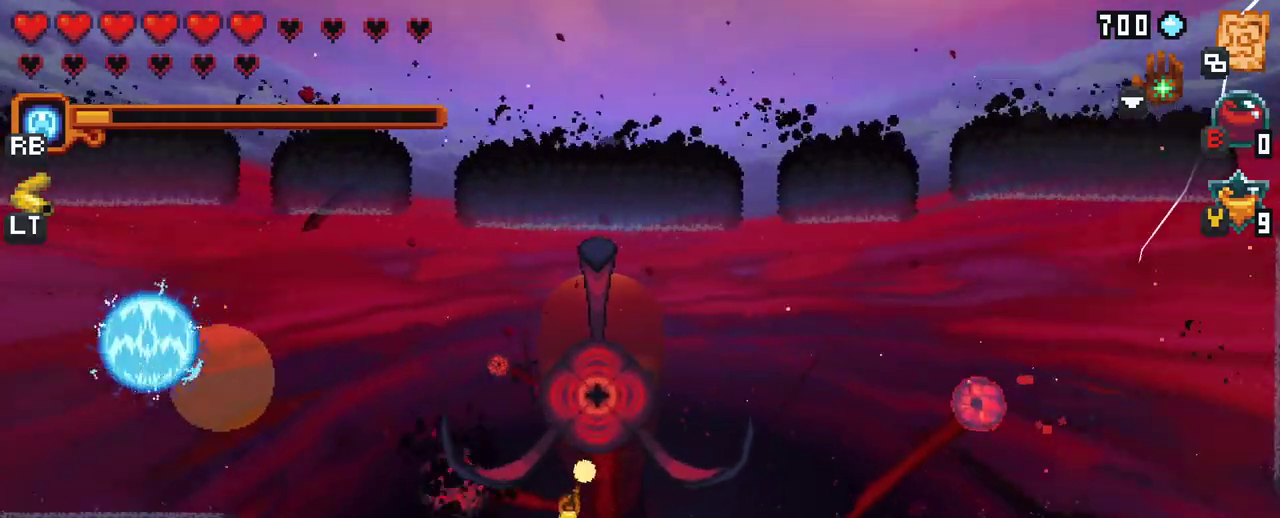
{"buttons": ["X"], "left_stick": "up", "right_stick": "center", "events": [[83, "X", "up"], [417, "X", "down"]]}
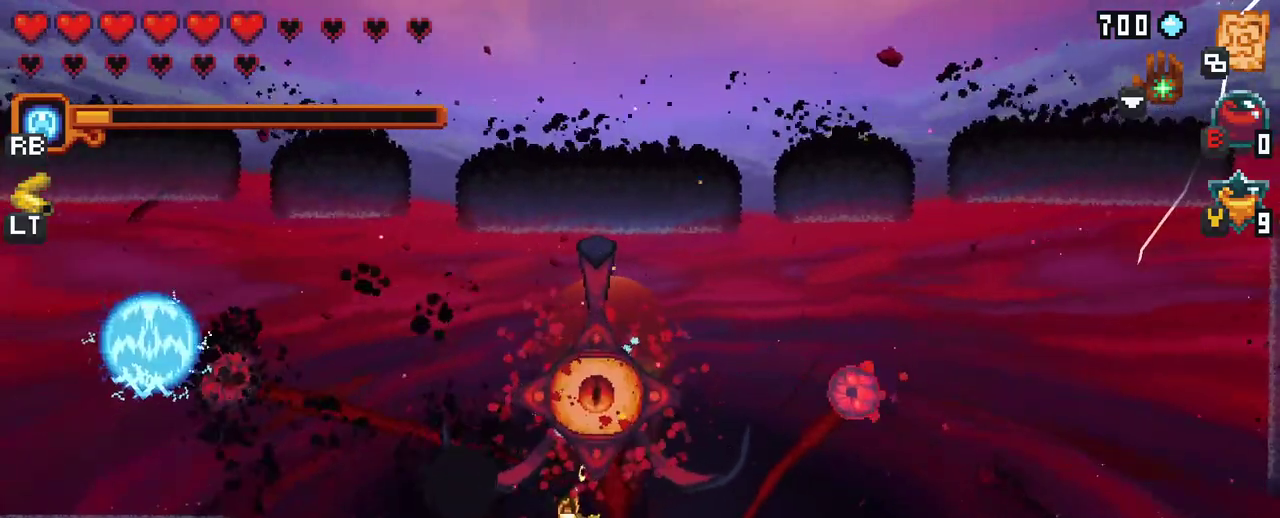
{"buttons": [], "left_stick": "up", "right_stick": "center", "events": [[300, "X", "up"]]}
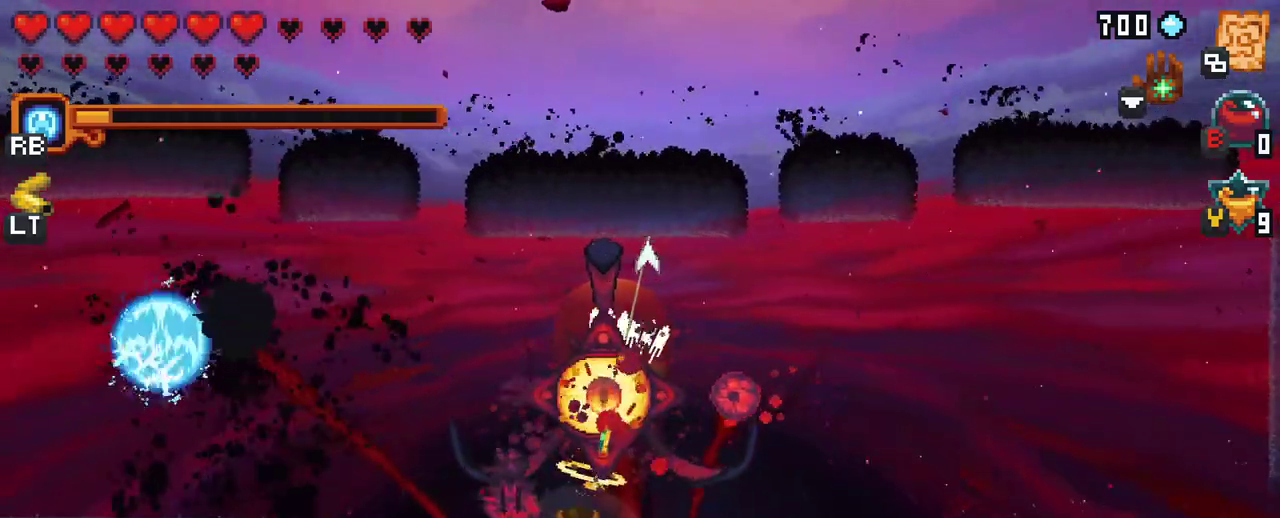
{"buttons": [], "left_stick": "up", "right_stick": "center", "events": [[200, "A", "down"], [417, "A", "up"]]}
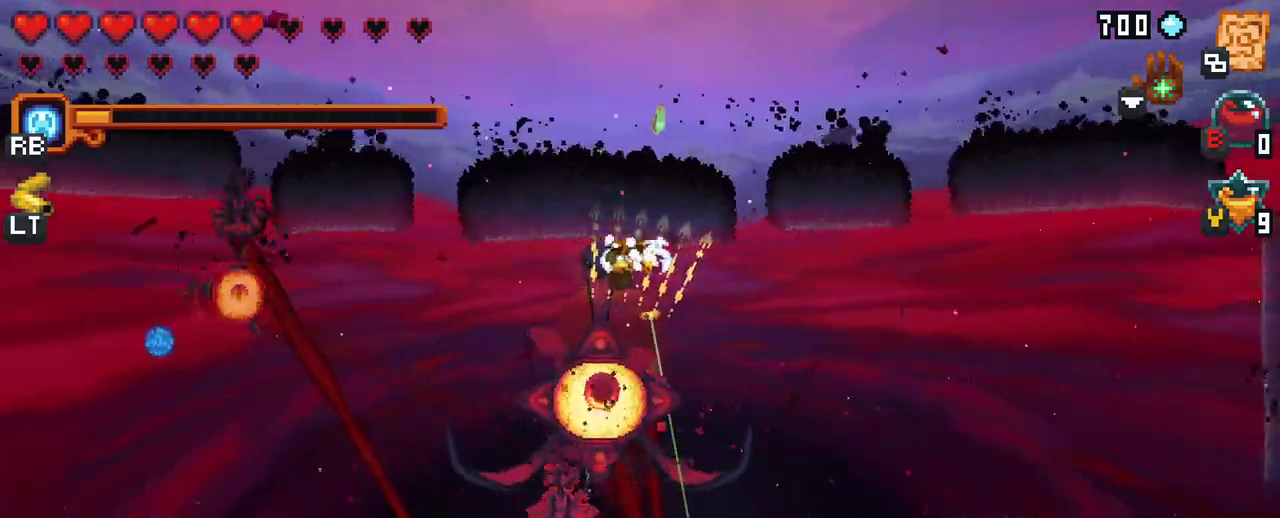
{"buttons": ["X"], "left_stick": "down", "right_stick": "center", "events": [[300, "X", "down"], [317, "left_stick", "down"]]}
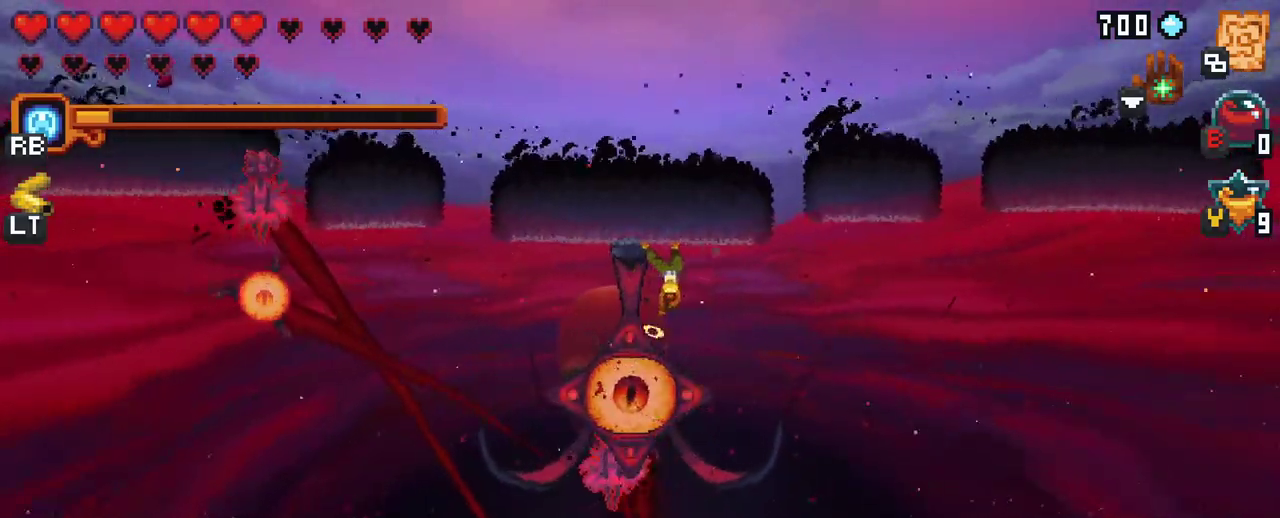
{"buttons": [], "left_stick": "down", "right_stick": "center", "events": [[300, "X", "up"]]}
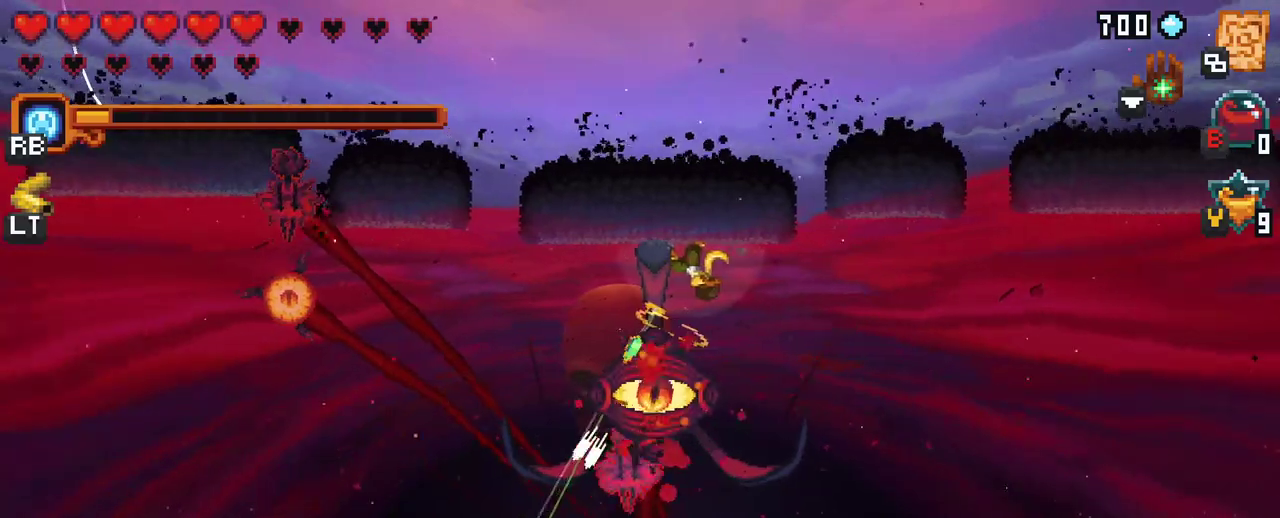
{"buttons": [], "left_stick": "down", "right_stick": "center", "events": [[250, "A", "down"], [467, "A", "up"]]}
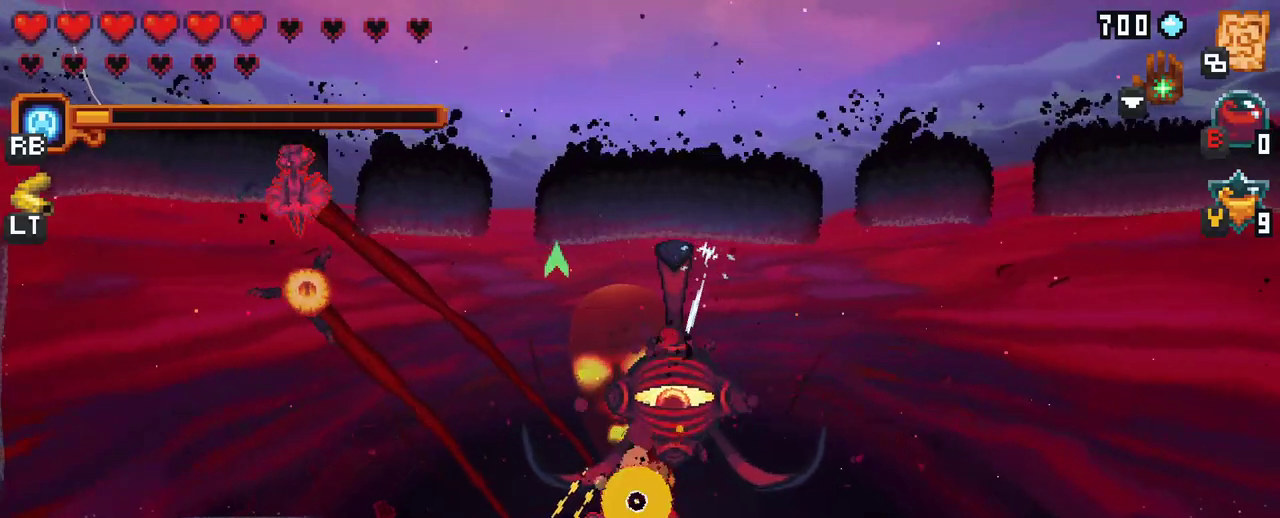
{"buttons": ["X"], "left_stick": "up", "right_stick": "center", "events": [[50, "left_stick", "down-right"], [250, "left_stick", "up-right"], [300, "X", "down"], [400, "left_stick", "up"]]}
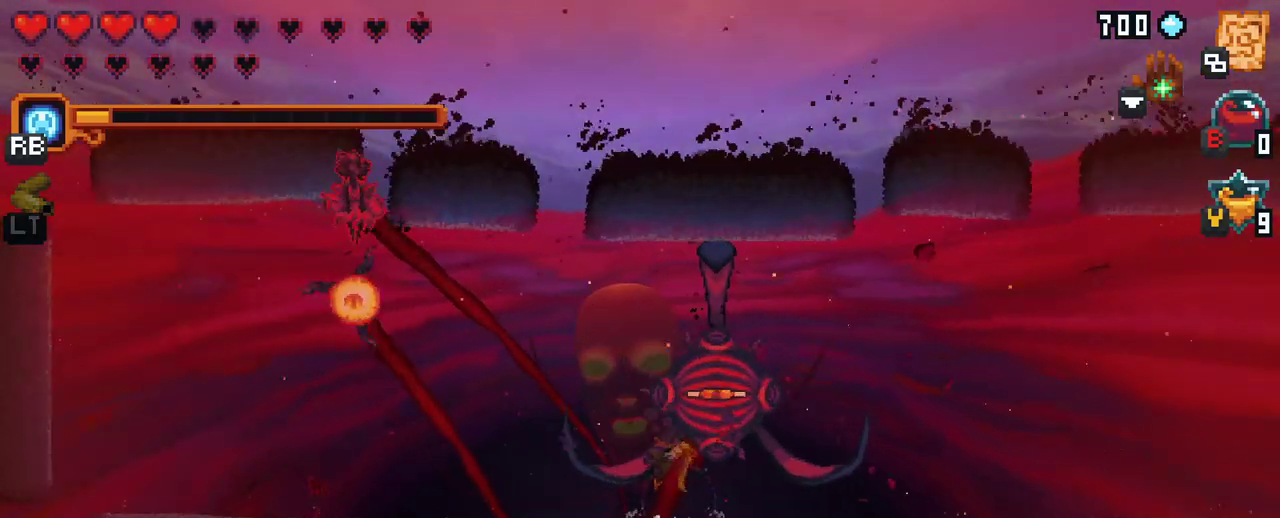
{"buttons": [], "left_stick": "up-right", "right_stick": "center", "events": [[250, "left_stick", "up-right"], [367, "X", "up"]]}
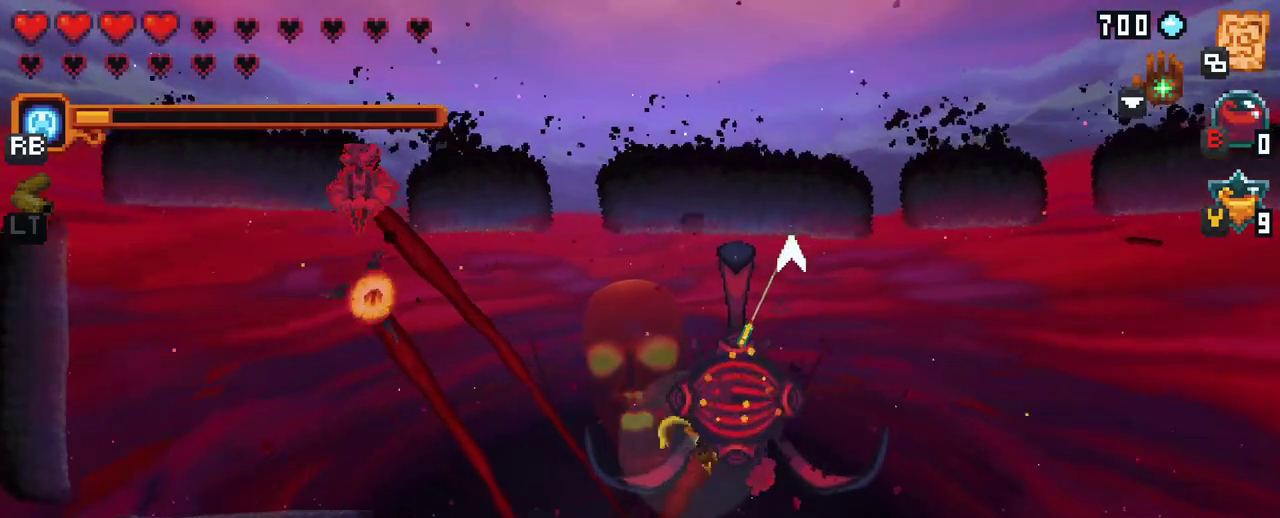
{"buttons": [], "left_stick": "up", "right_stick": "center", "events": [[200, "A", "down"], [333, "left_stick", "up"], [400, "A", "up"]]}
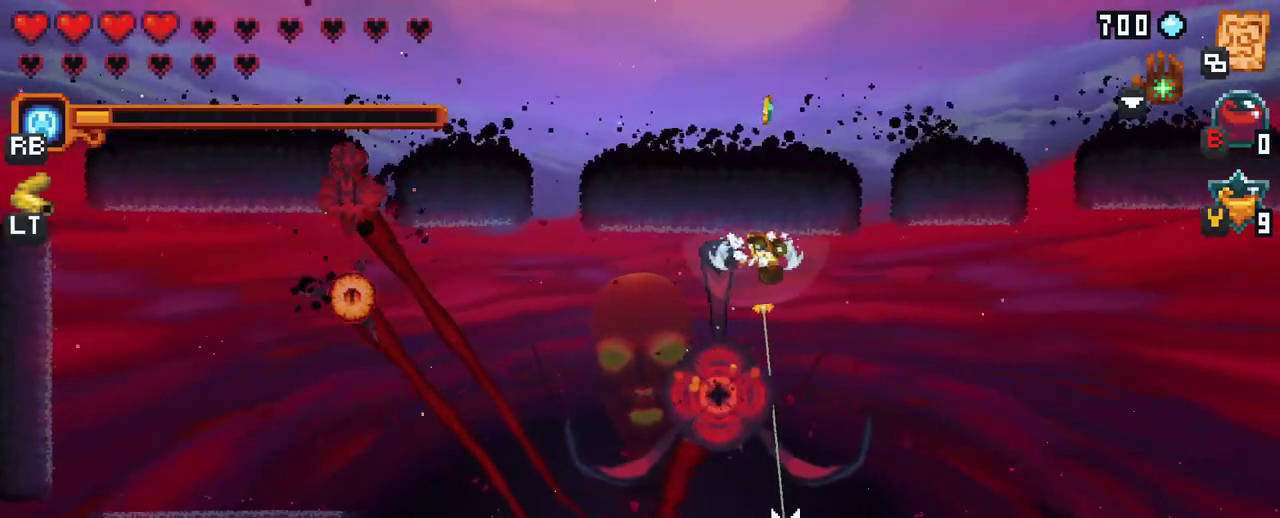
{"buttons": [], "left_stick": "down-right", "right_stick": "center", "events": [[183, "left_stick", "down"], [417, "left_stick", "down-right"]]}
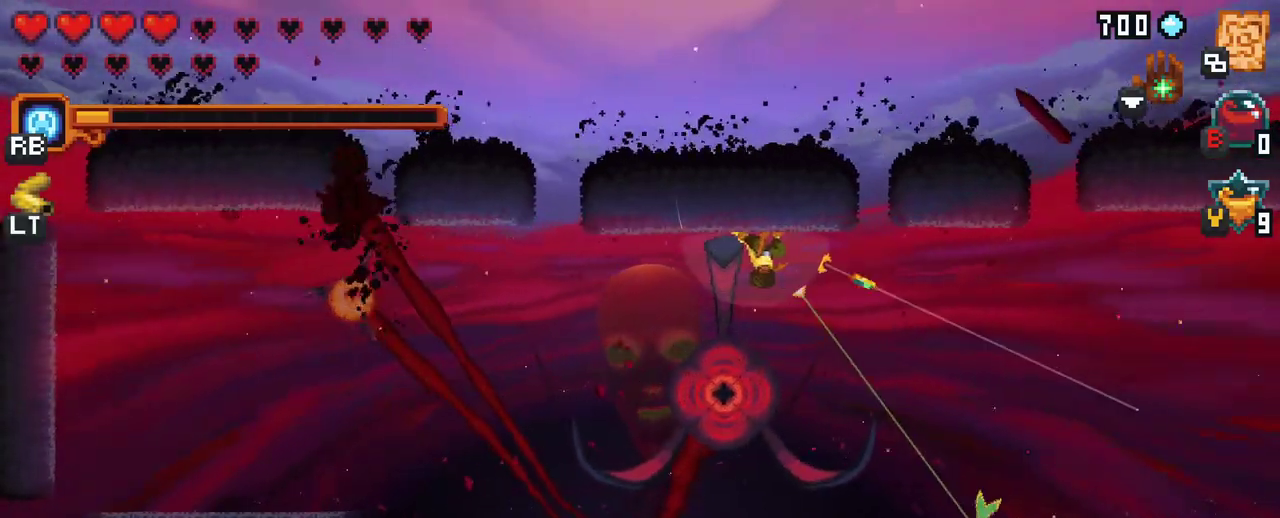
{"buttons": [], "left_stick": "up-right", "right_stick": "center", "events": [[83, "A", "down"], [267, "A", "up"], [350, "left_stick", "up-right"]]}
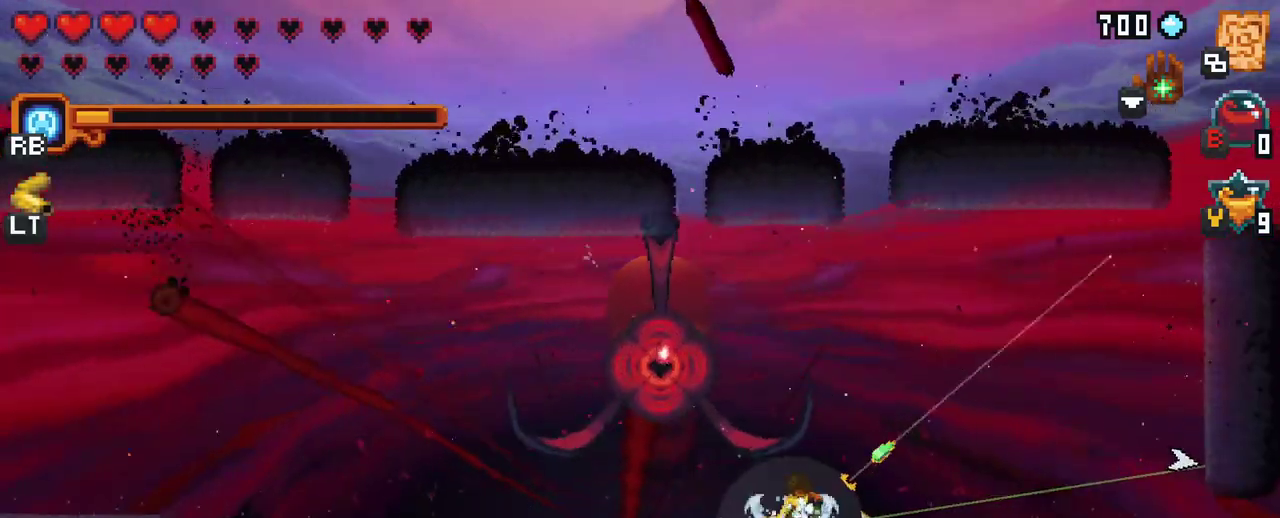
{"buttons": [], "left_stick": "down-right", "right_stick": "center", "events": [[33, "A", "down"], [250, "A", "up"], [400, "left_stick", "down-right"]]}
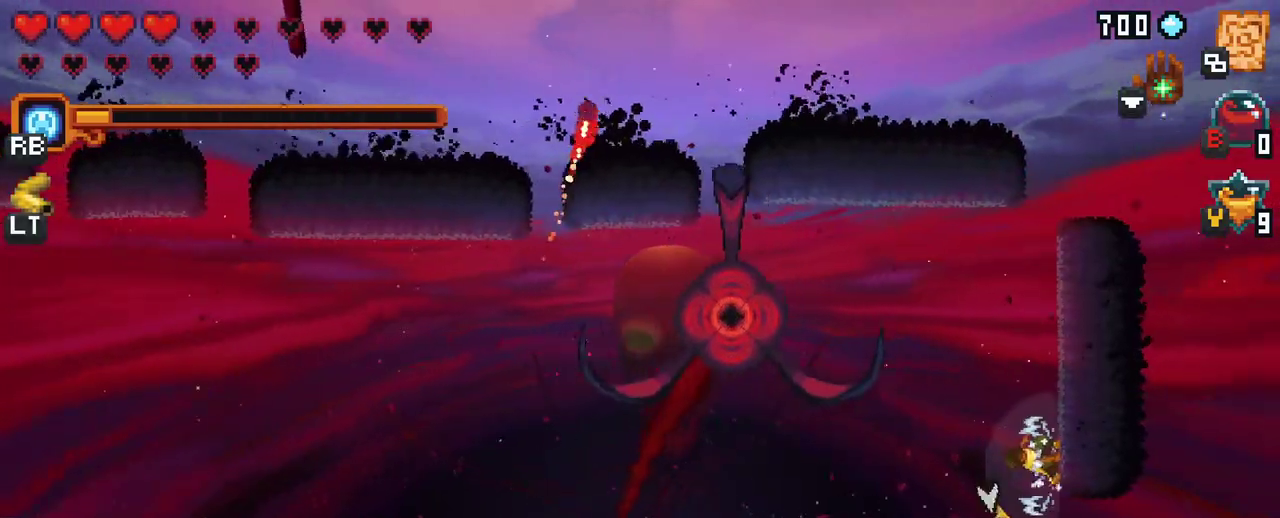
{"buttons": ["A"], "left_stick": "down-left", "right_stick": "center", "events": [[117, "left_stick", "down-left"], [433, "A", "down"]]}
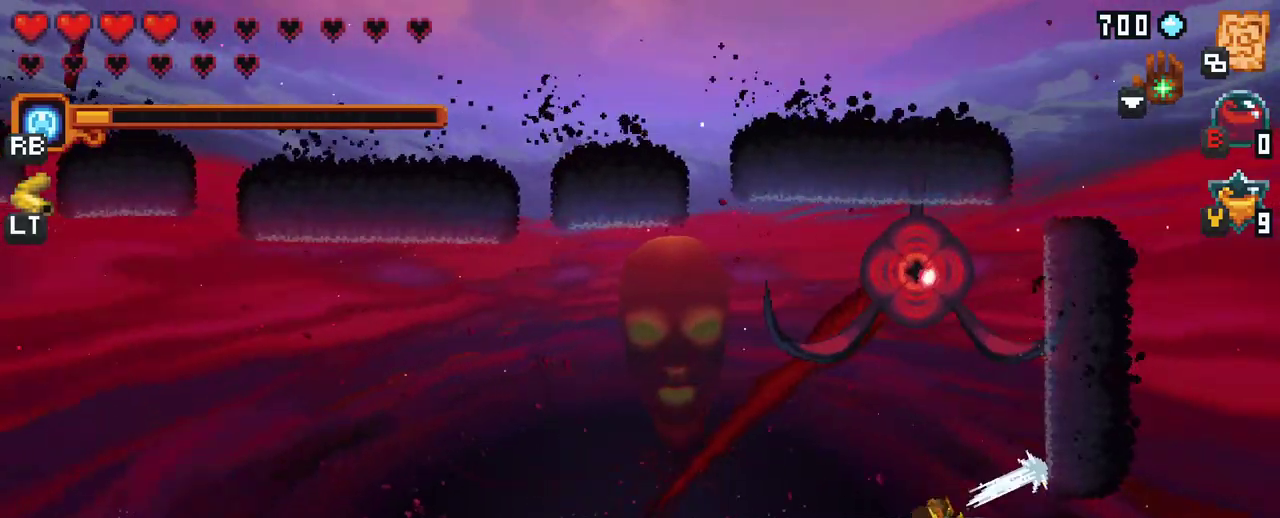
{"buttons": [], "left_stick": "left", "right_stick": "center", "events": [[67, "left_stick", "left"], [100, "A", "up"], [317, "A", "down"], [483, "A", "up"]]}
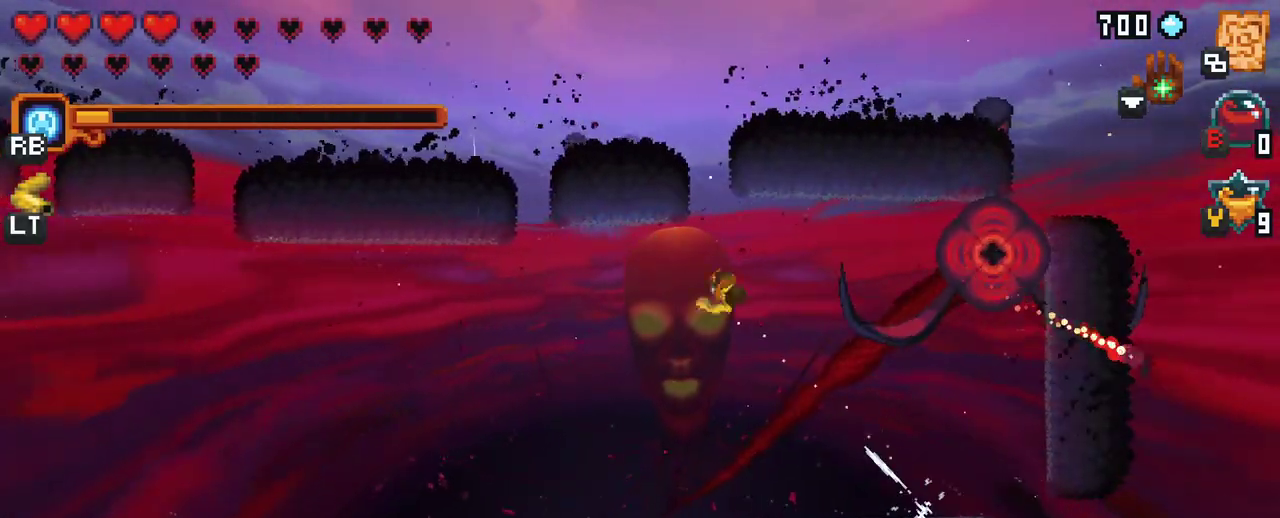
{"buttons": [], "left_stick": "left", "right_stick": "center", "events": [[217, "A", "down"], [383, "A", "up"]]}